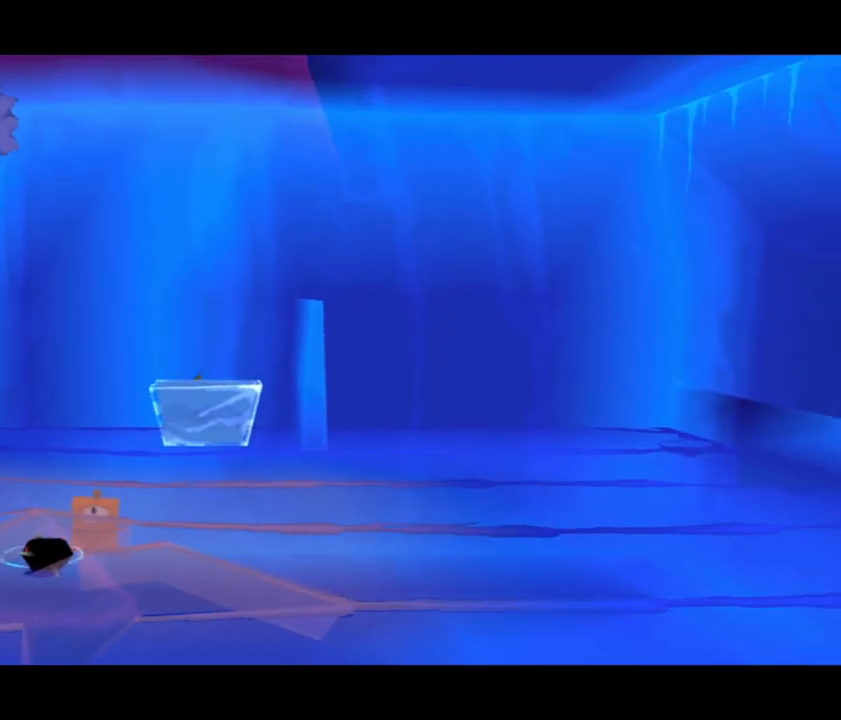
Gameplay with a controller (PlayStation layout); each line is a JSON object with the inputs held at the frame after it. "button_events" lists button changes between this image and that frame as [ms after this image, input, new state], when the widget could be followed in between (sticks are given only as held states). Not read: DPAD_UP L3 R3.
{"buttons": [], "left_stick": "center", "right_stick": "center", "button_events": []}
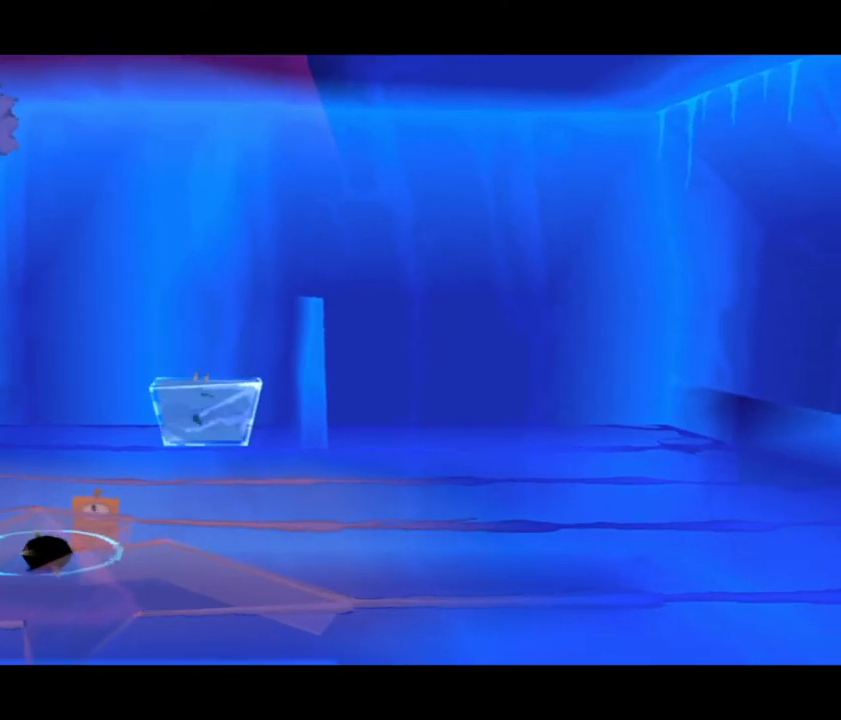
{"buttons": [], "left_stick": "down", "right_stick": "center", "button_events": [[267, "CROSS", "down"], [433, "CROSS", "up"]]}
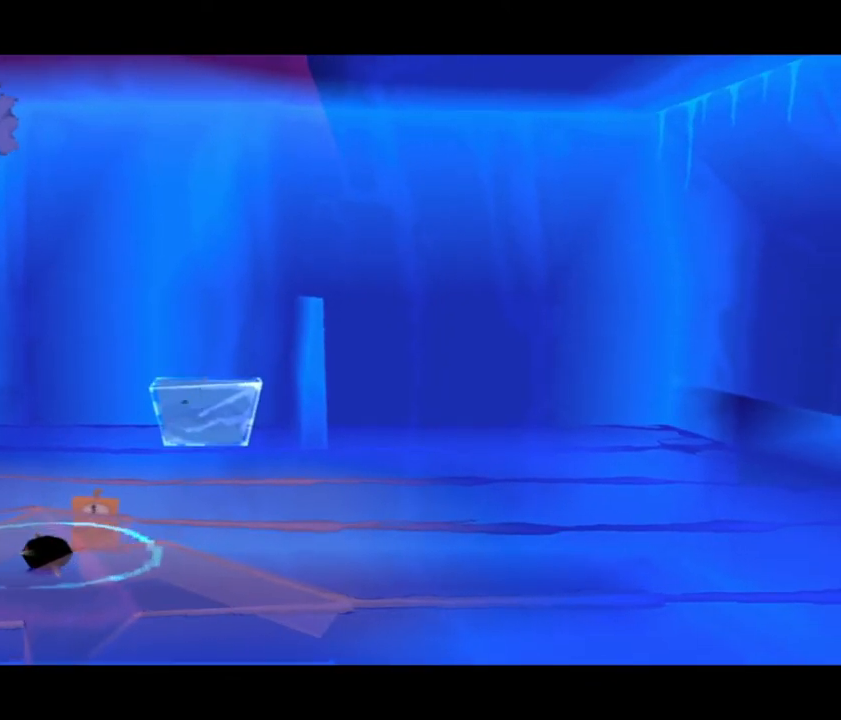
{"buttons": [], "left_stick": "down", "right_stick": "center", "button_events": []}
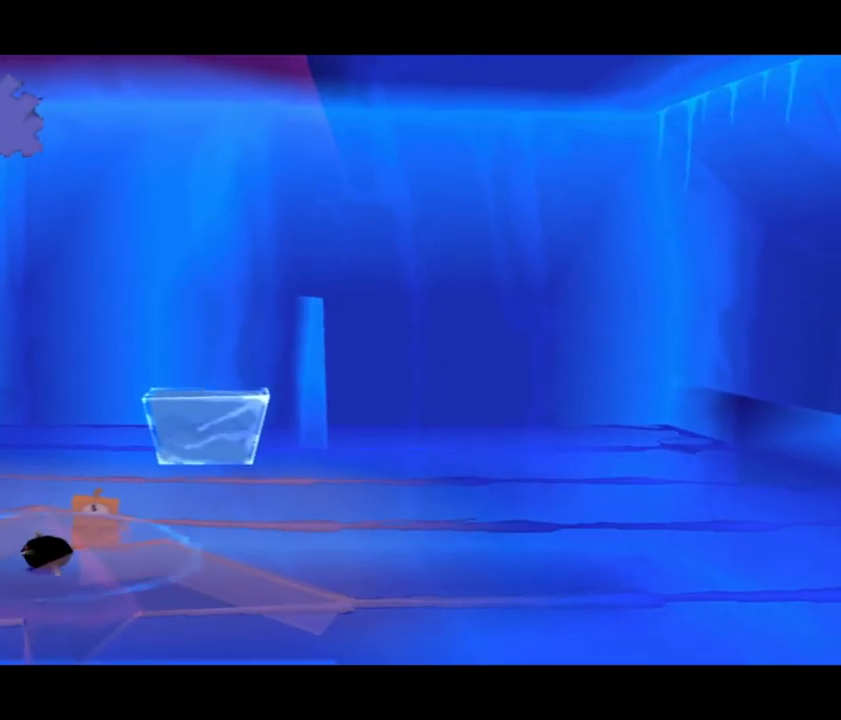
{"buttons": [], "left_stick": "center", "right_stick": "center", "button_events": []}
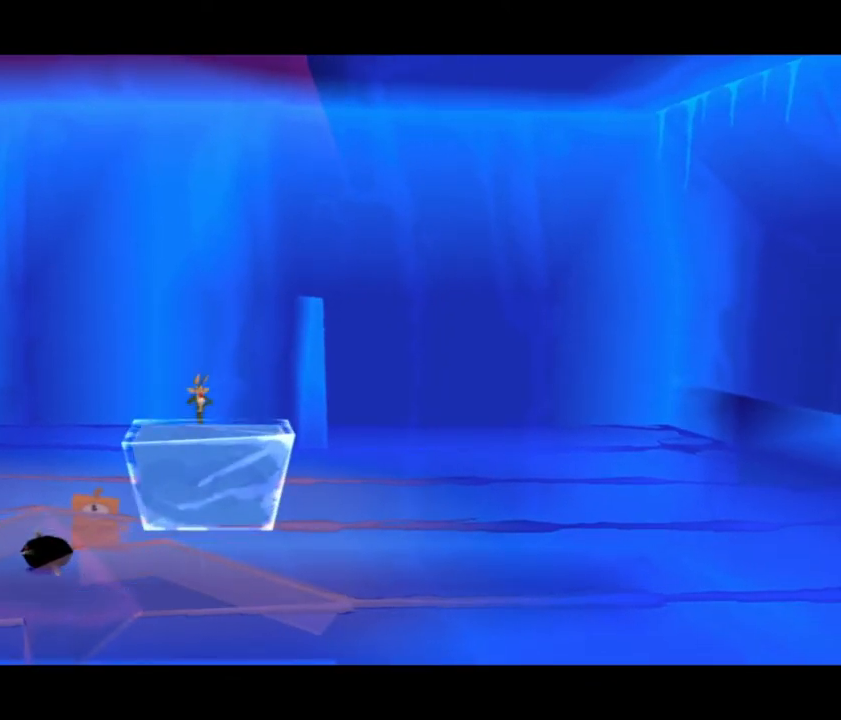
{"buttons": [], "left_stick": "center", "right_stick": "center", "button_events": []}
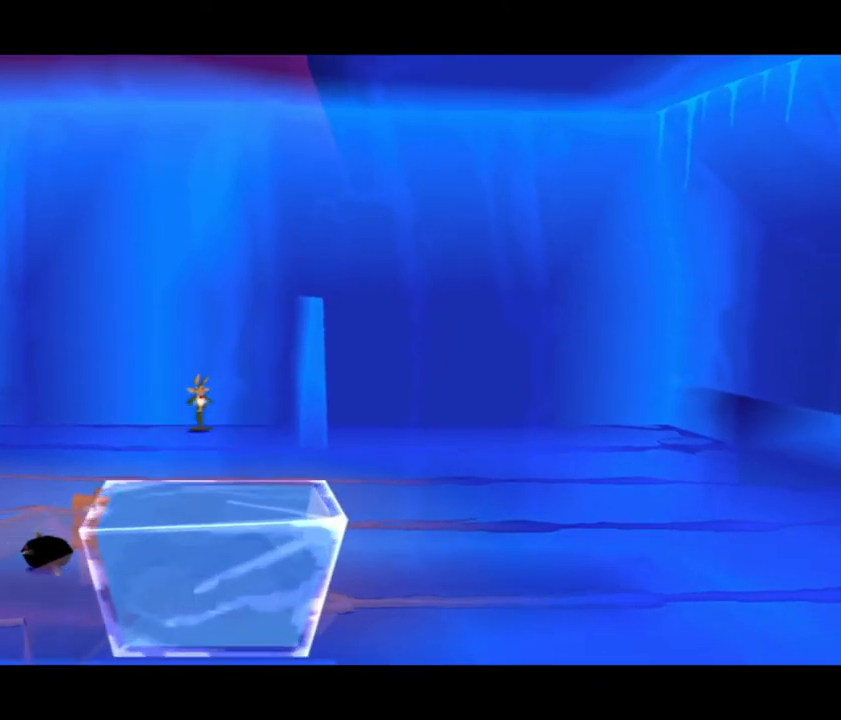
{"buttons": [], "left_stick": "center", "right_stick": "center", "button_events": []}
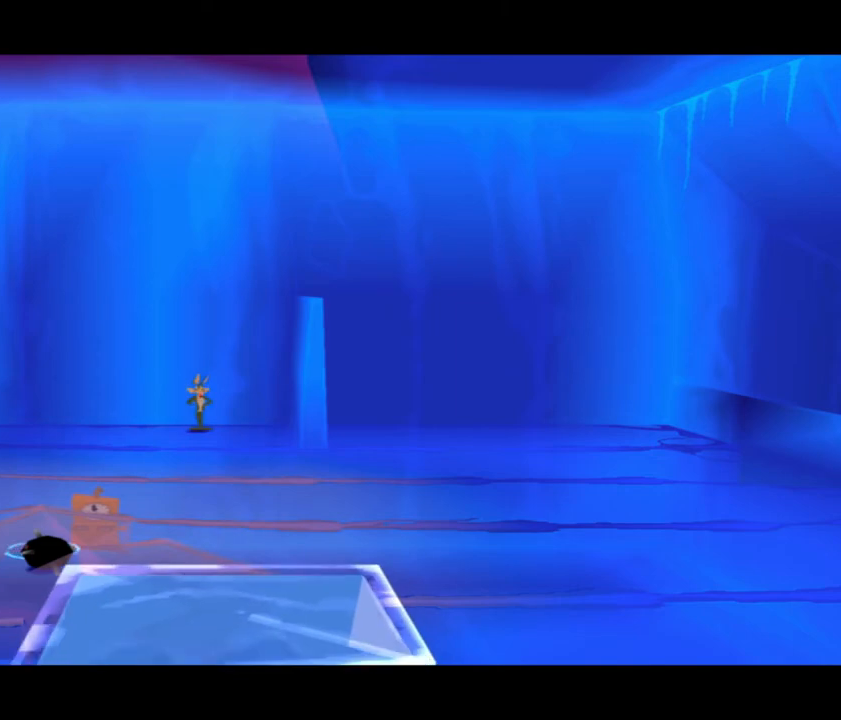
{"buttons": [], "left_stick": "down", "right_stick": "center", "button_events": []}
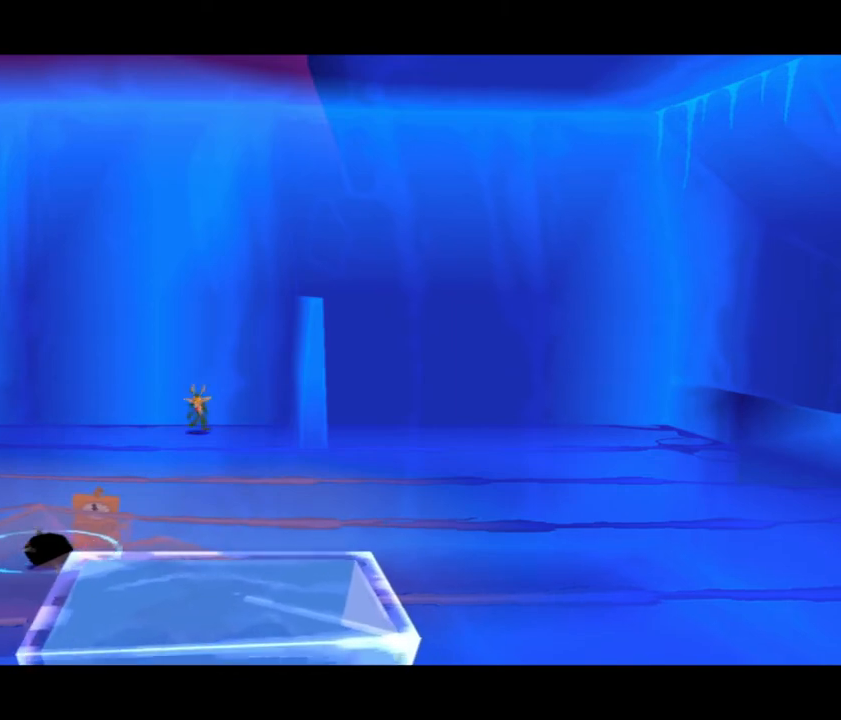
{"buttons": [], "left_stick": "down-right", "right_stick": "center", "button_events": []}